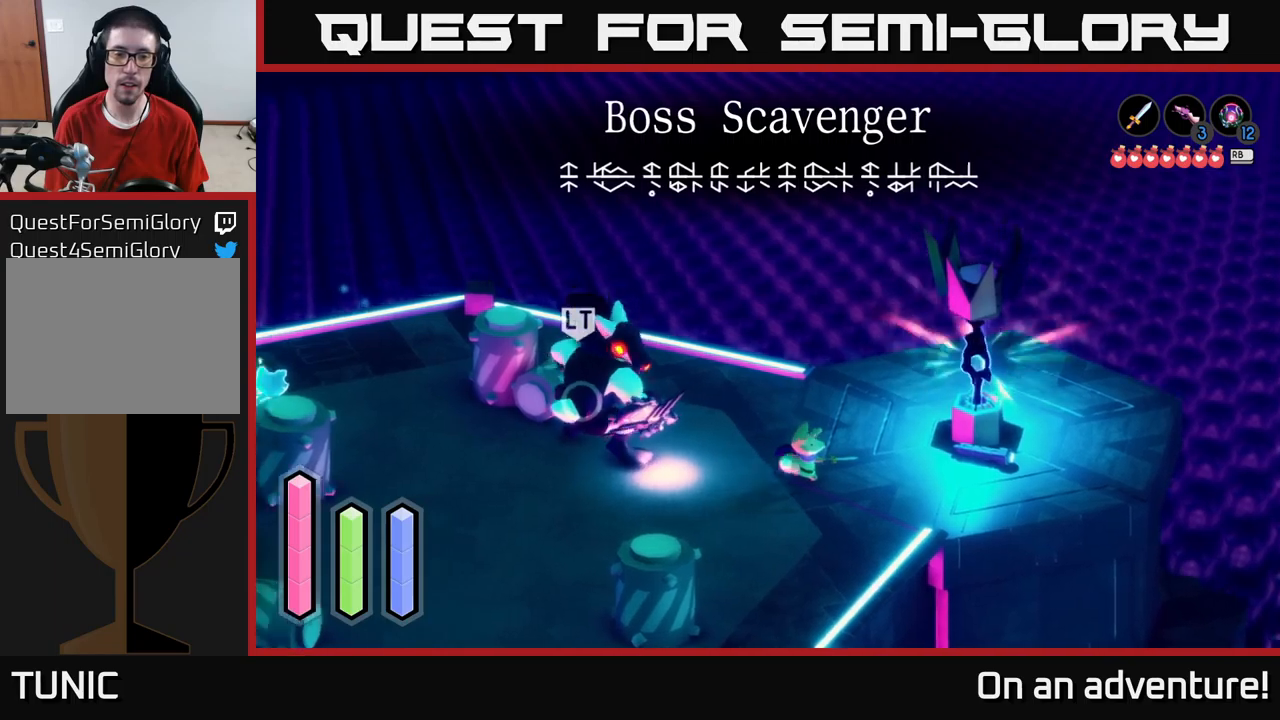
Gameplay with a controller (Xbox layout); each line is a JSON object with the inputs held at the frame after it. "events" lists button and stick changes between this image and that frame as [ms after this image, input, new state], when the widget could be followed in between.
{"buttons": [], "left_stick": "left", "right_stick": "center", "events": []}
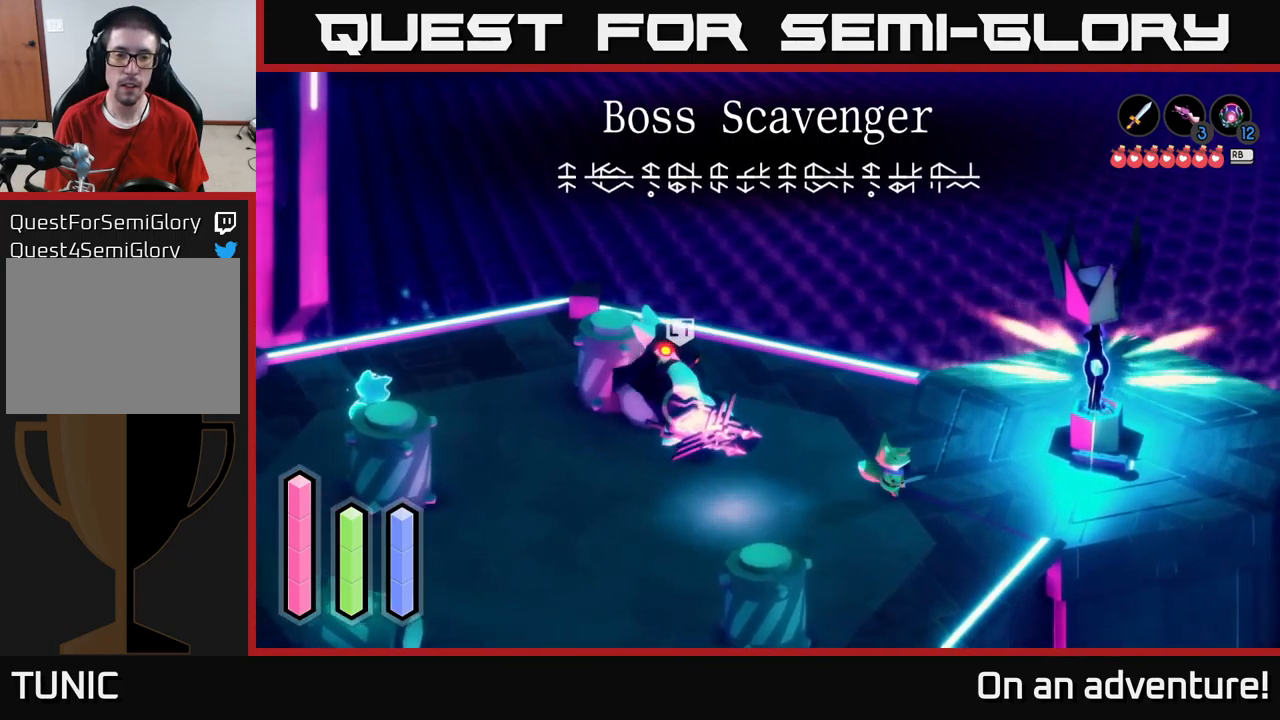
{"buttons": ["A"], "left_stick": "left", "right_stick": "center", "events": [[100, "A", "down"]]}
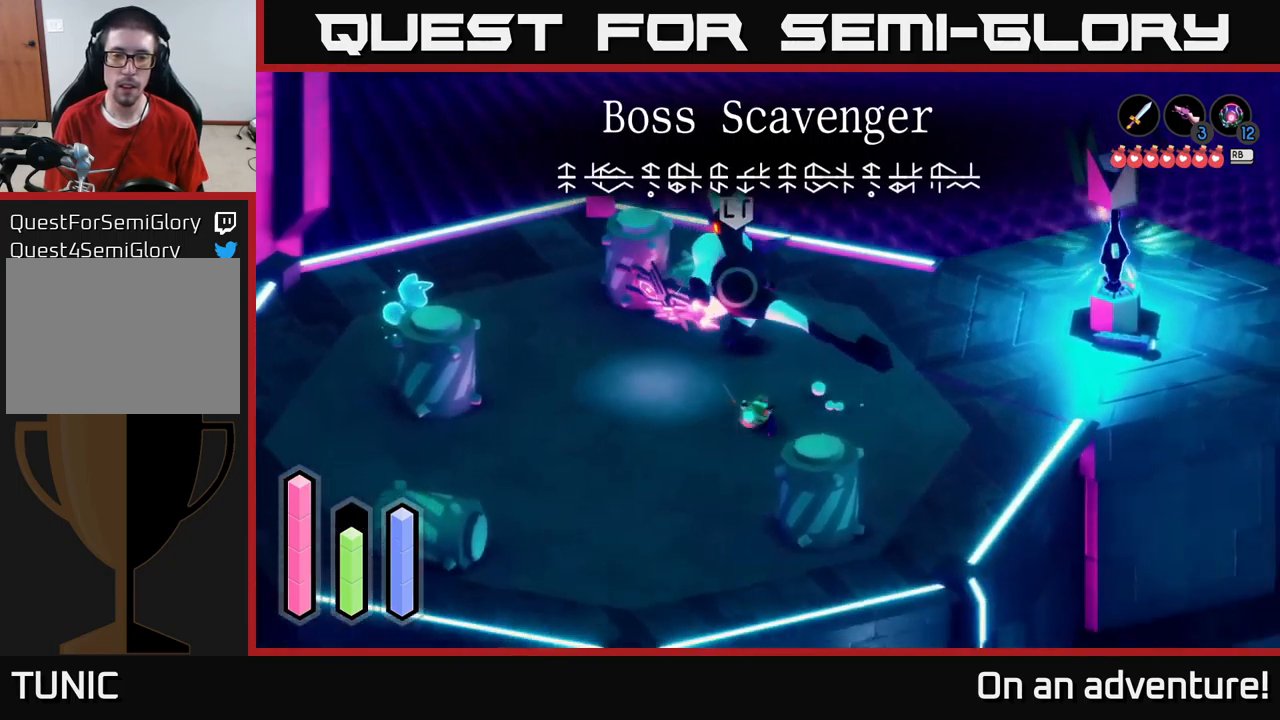
{"buttons": ["A"], "left_stick": "up-left", "right_stick": "center", "events": [[283, "left_stick", "up-left"]]}
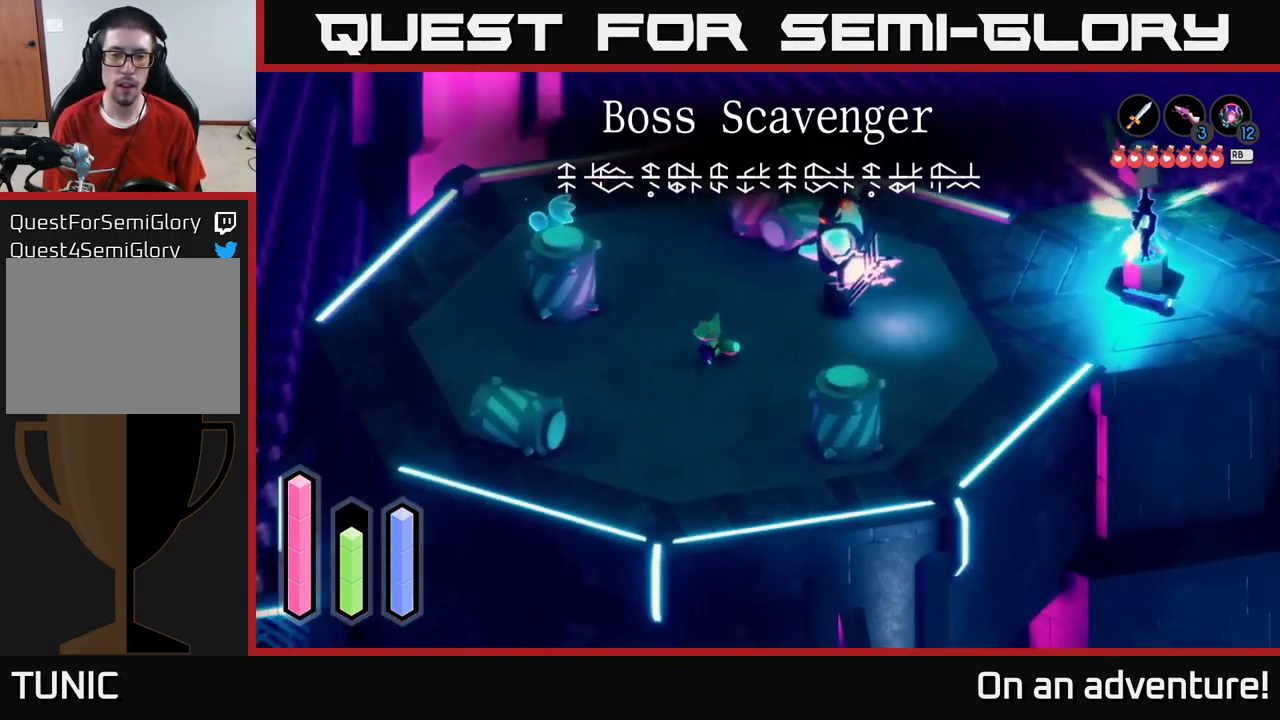
{"buttons": ["A"], "left_stick": "up-left", "right_stick": "center", "events": [[100, "left_stick", "up"], [383, "left_stick", "up-left"]]}
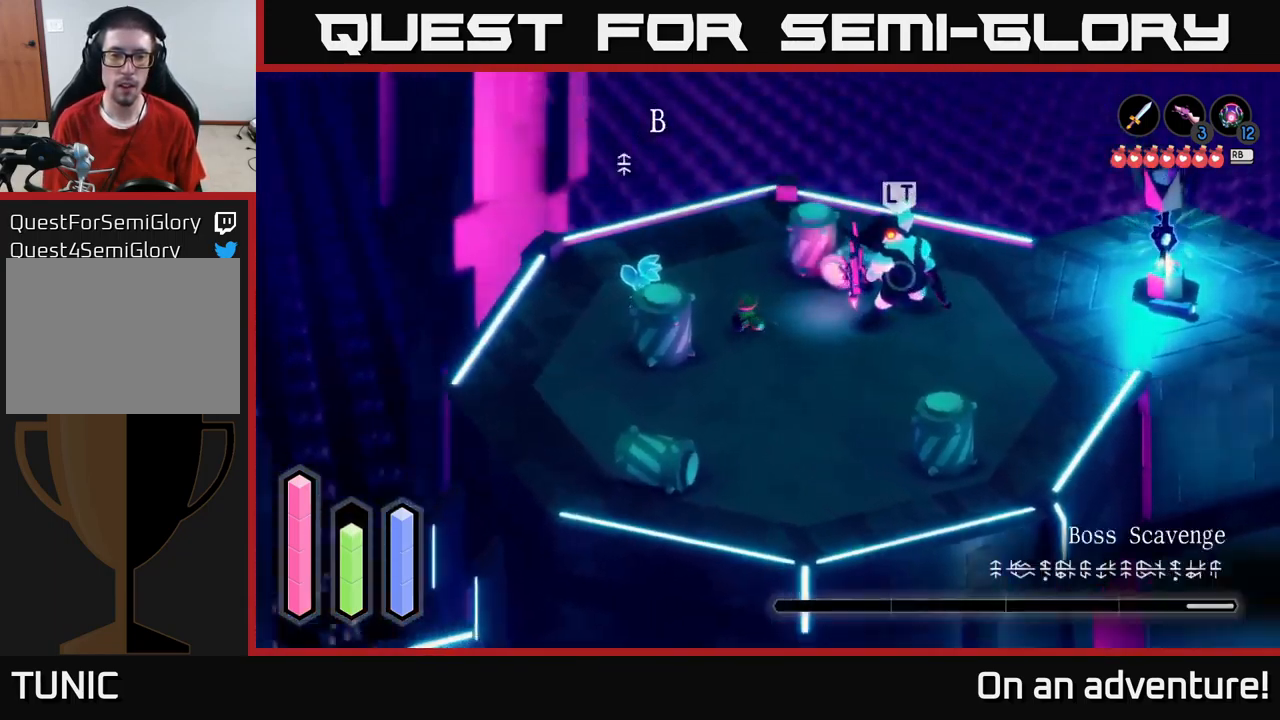
{"buttons": [], "left_stick": "down-left", "right_stick": "center", "events": [[166, "left_stick", "left"], [416, "A", "up"], [433, "left_stick", "down-left"]]}
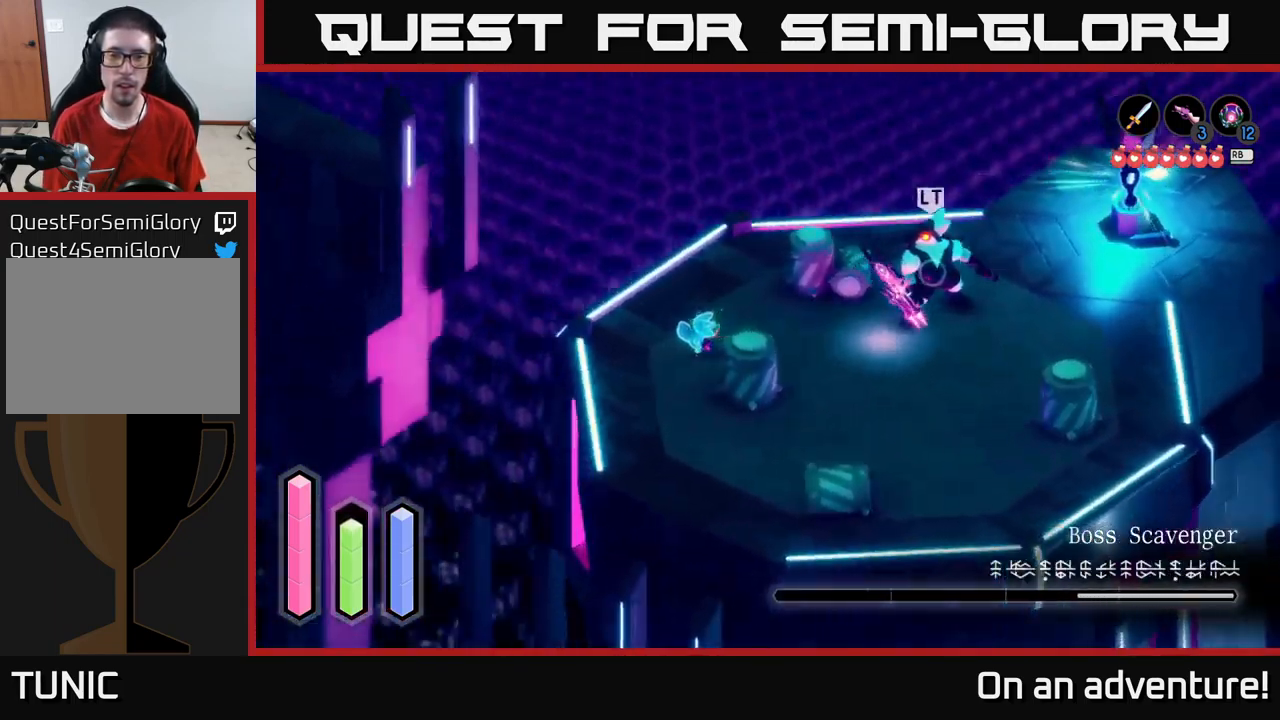
{"buttons": [], "left_stick": "right", "right_stick": "center", "events": [[83, "A", "down"], [133, "left_stick", "down"], [183, "A", "up"], [500, "left_stick", "right"]]}
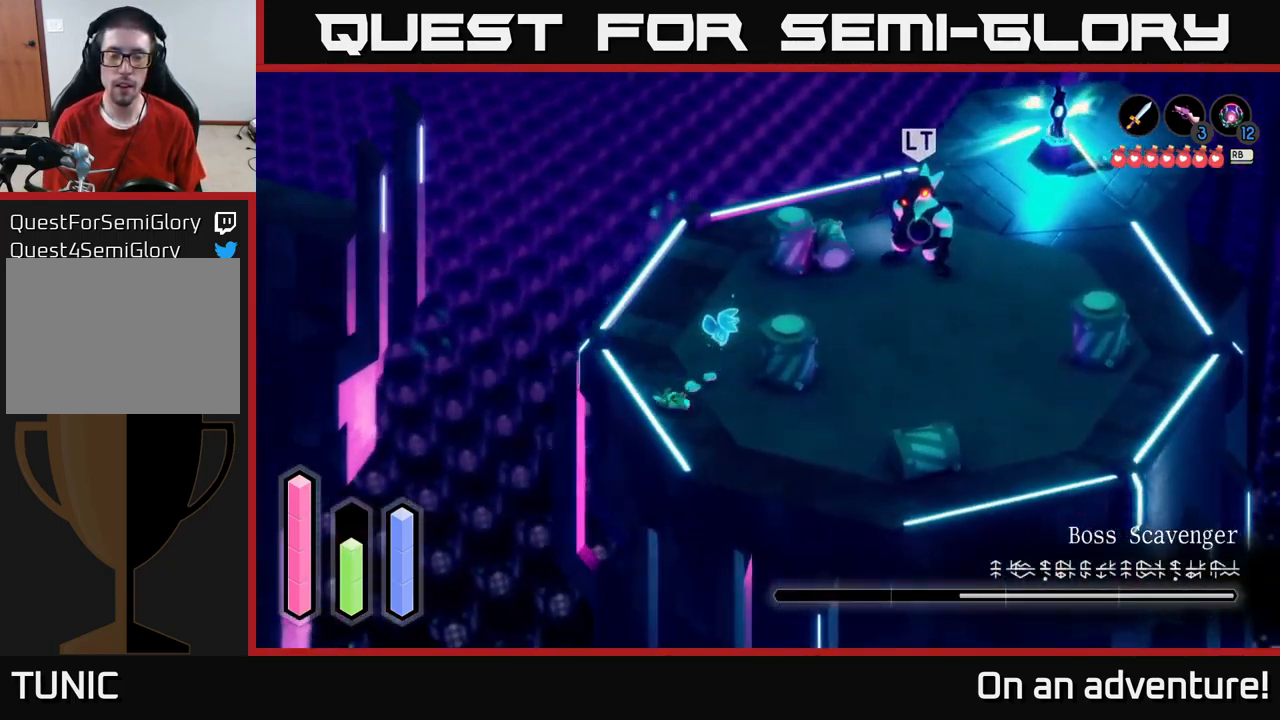
{"buttons": [], "left_stick": "up-right", "right_stick": "center", "events": [[33, "left_stick", "up-right"]]}
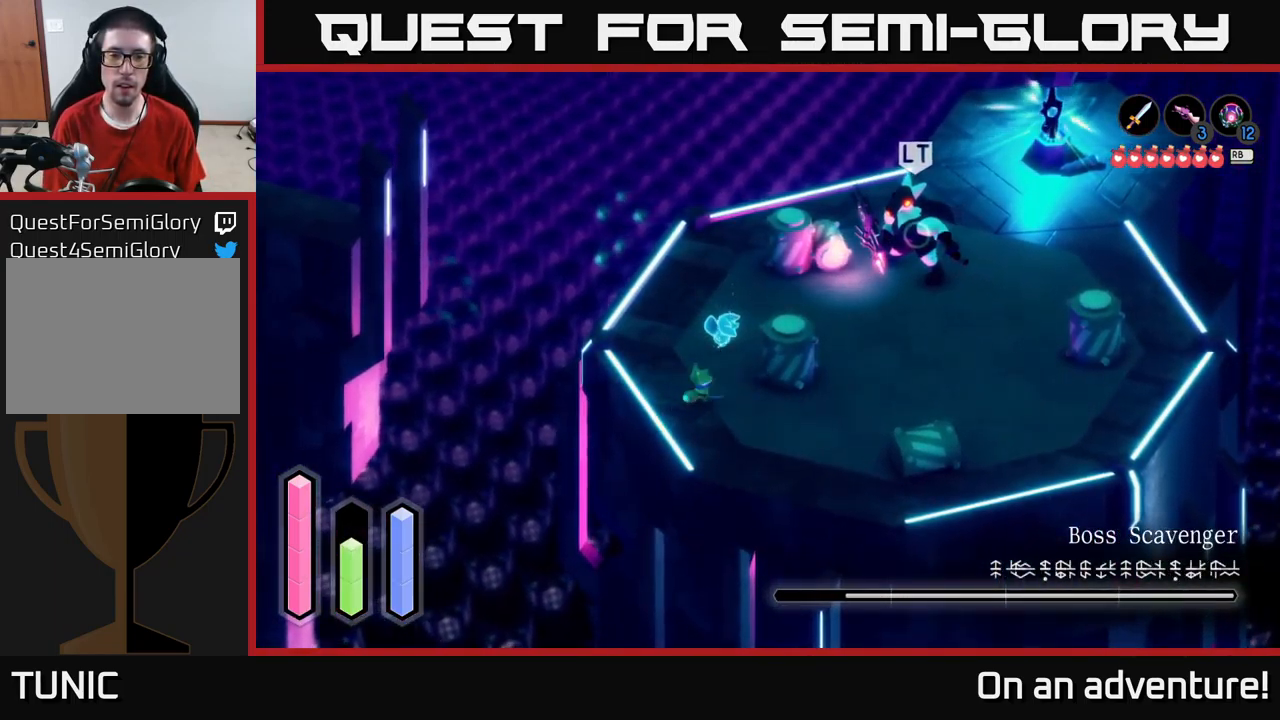
{"buttons": [], "left_stick": "center", "right_stick": "center", "events": [[200, "left_stick", "up"], [466, "left_stick", "center"]]}
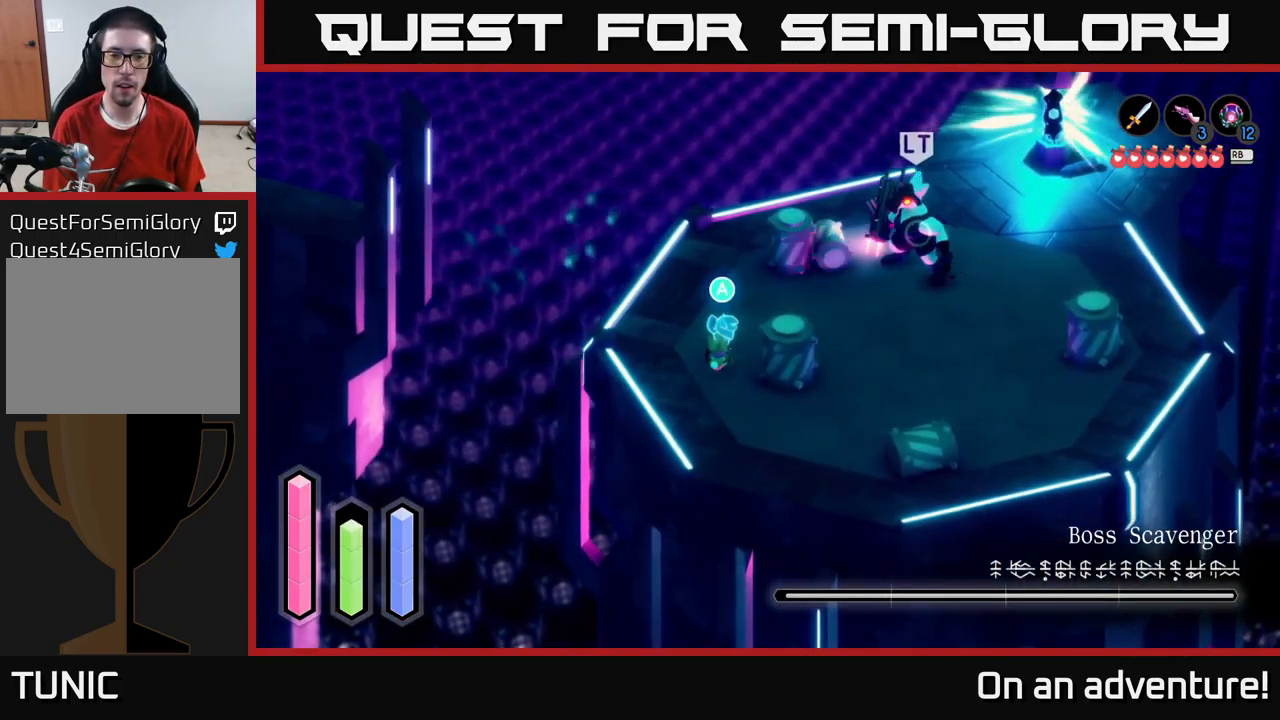
{"buttons": [], "left_stick": "down", "right_stick": "center", "events": [[150, "A", "down"], [216, "A", "up"], [350, "left_stick", "down"]]}
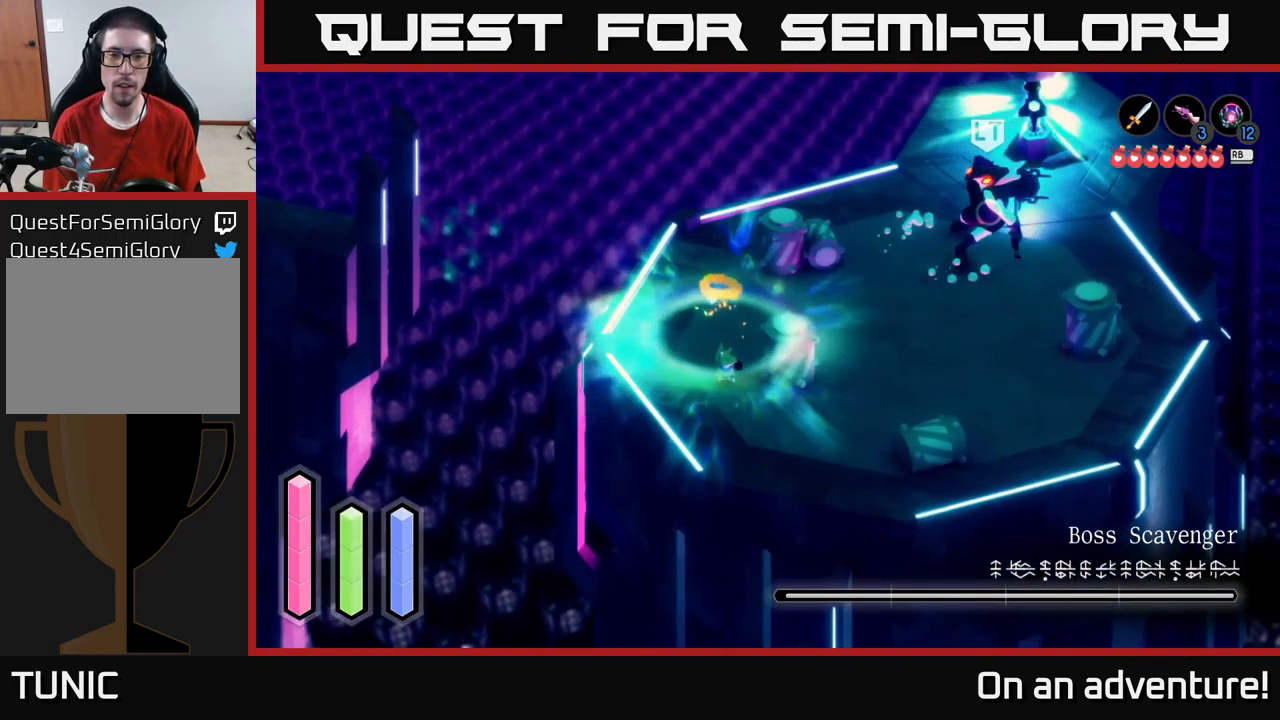
{"buttons": [], "left_stick": "down-right", "right_stick": "center", "events": [[433, "left_stick", "down-right"]]}
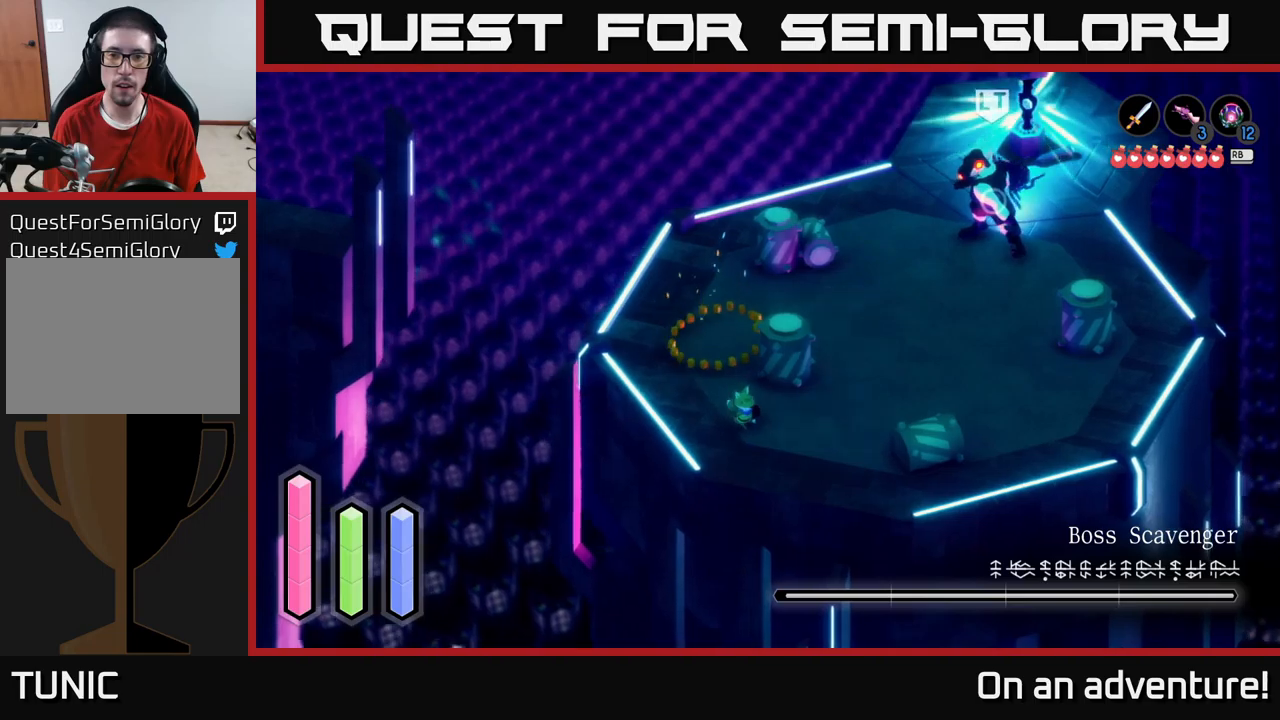
{"buttons": ["A"], "left_stick": "right", "right_stick": "center", "events": [[83, "left_stick", "right"], [233, "A", "down"]]}
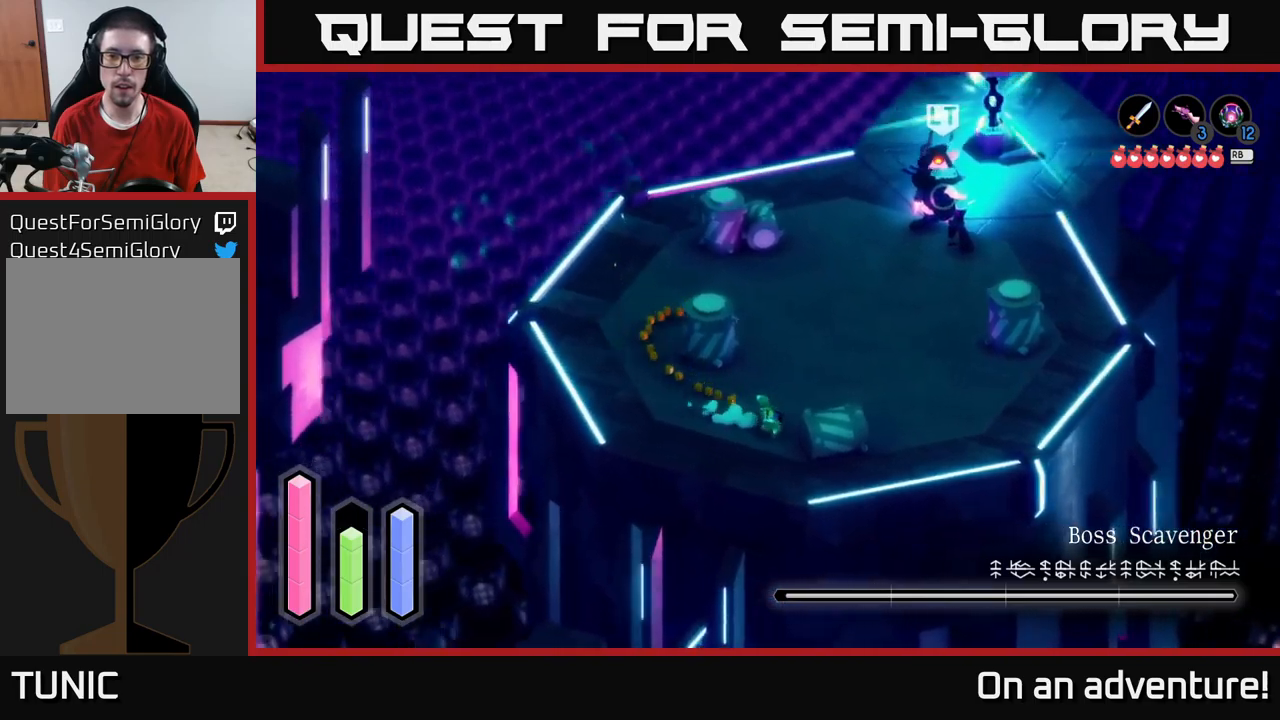
{"buttons": ["A"], "left_stick": "right", "right_stick": "center", "events": []}
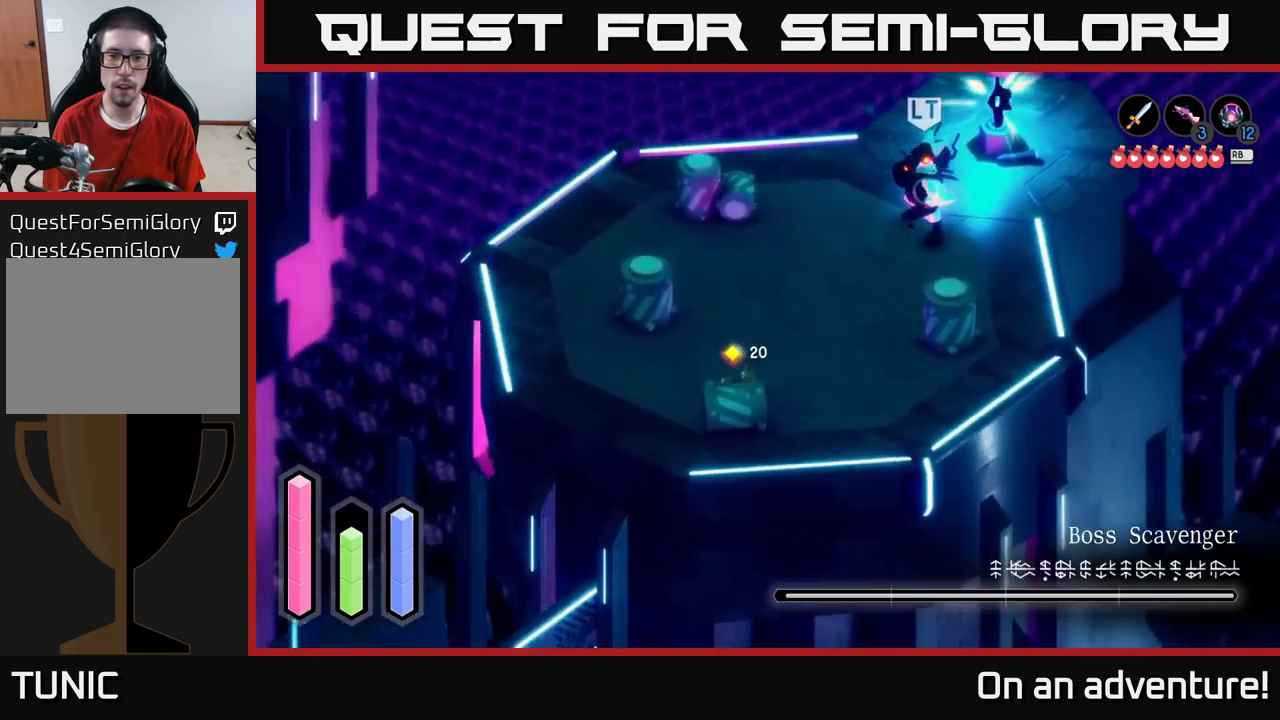
{"buttons": ["A"], "left_stick": "right", "right_stick": "center", "events": []}
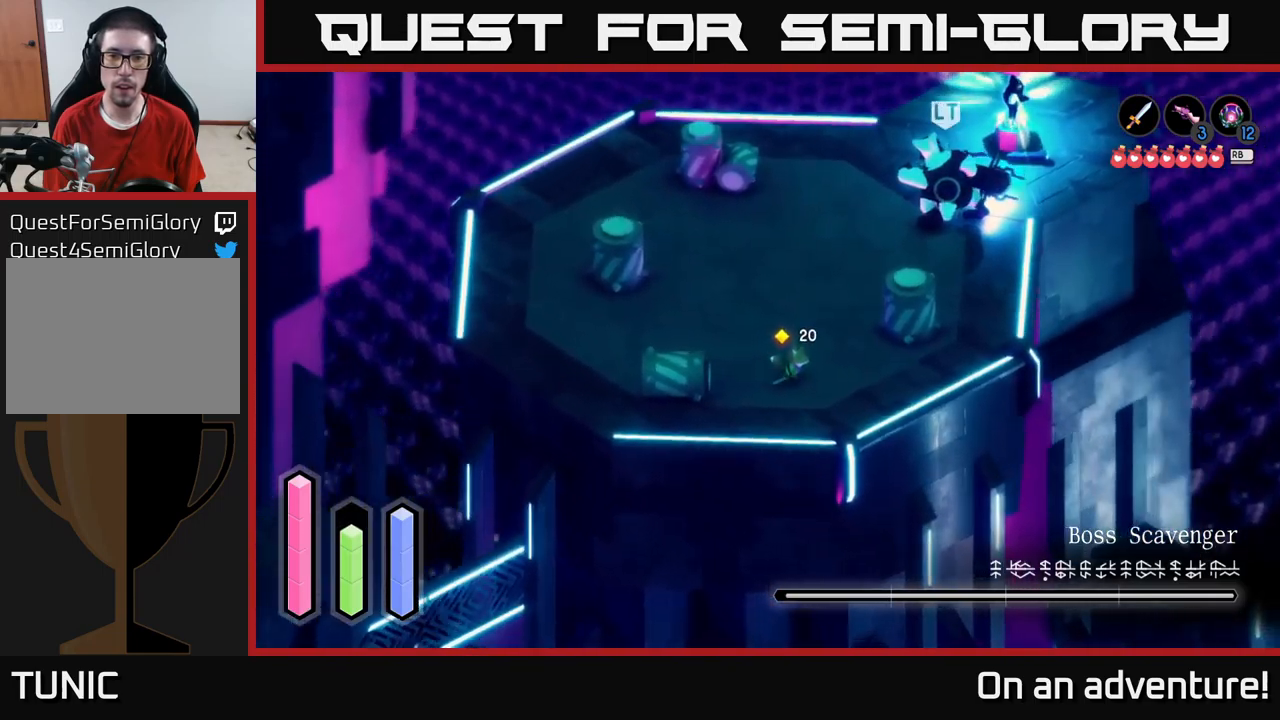
{"buttons": [], "left_stick": "up-right", "right_stick": "center", "events": [[433, "A", "up"], [433, "left_stick", "up-right"]]}
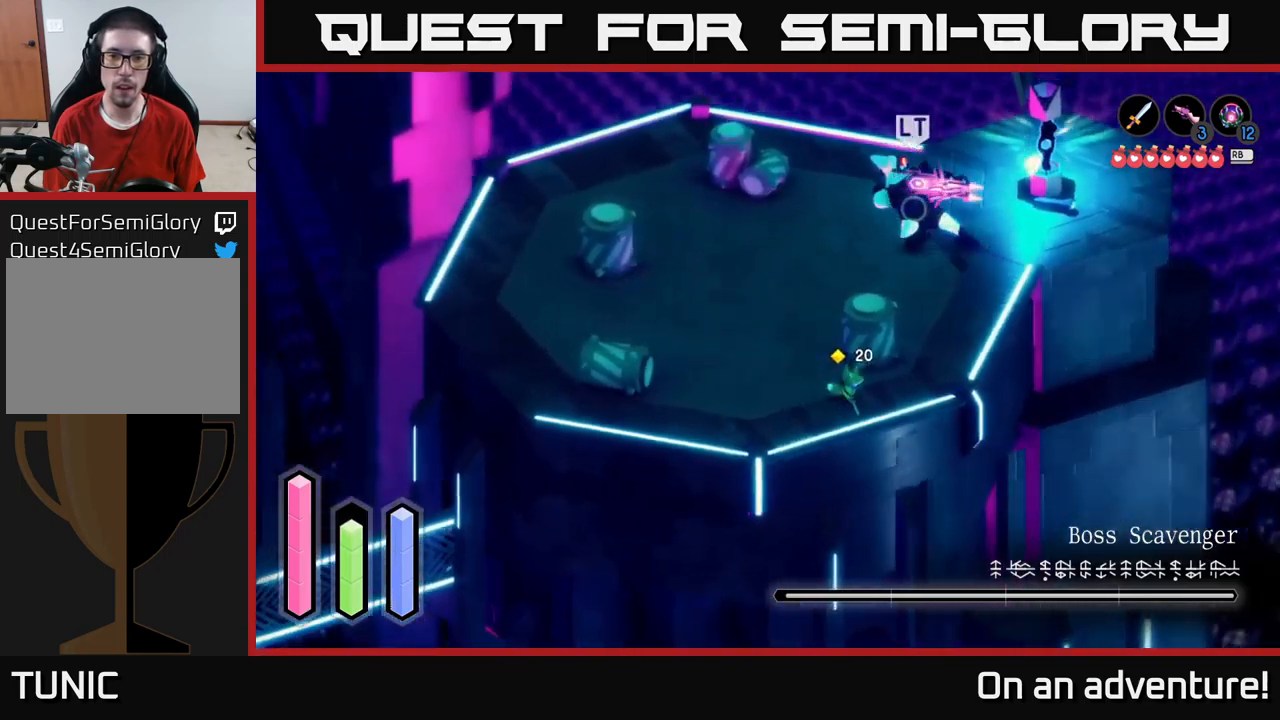
{"buttons": [], "left_stick": "up", "right_stick": "center", "events": [[117, "A", "down"], [383, "A", "up"], [433, "left_stick", "up"]]}
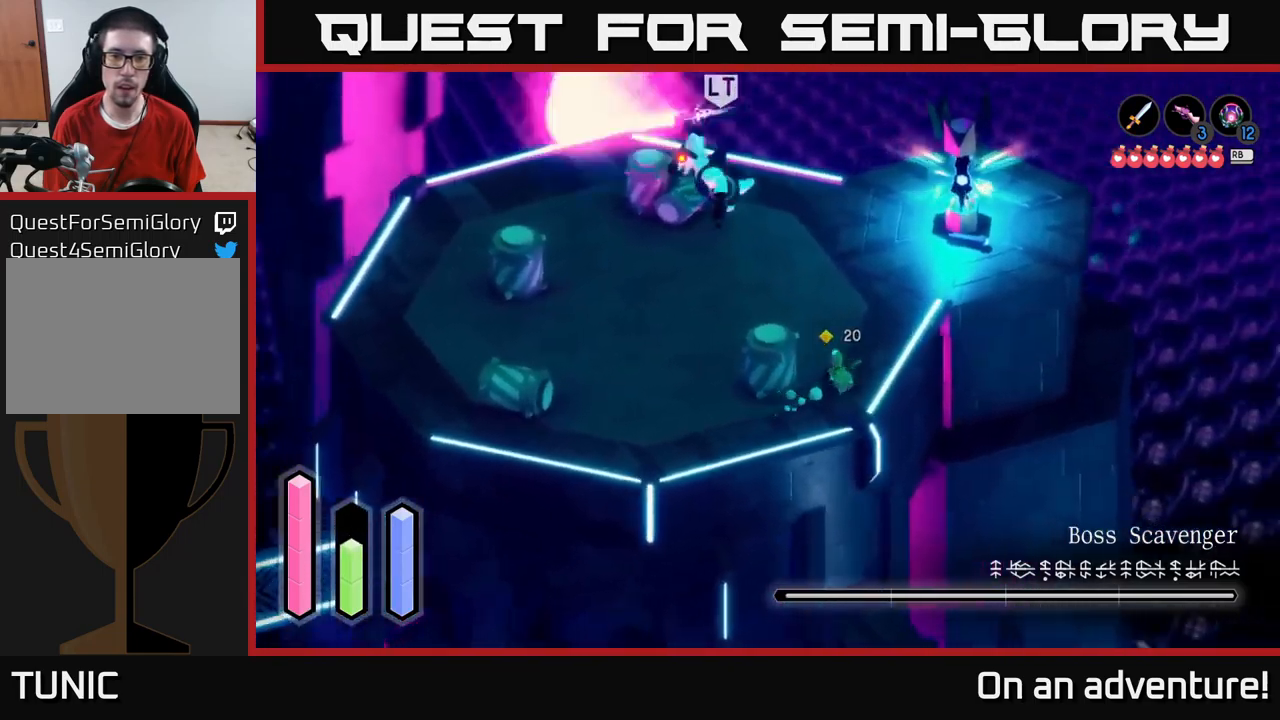
{"buttons": ["L2"], "left_stick": "up-left", "right_stick": "center", "events": [[283, "L2", "down"], [433, "left_stick", "up-left"]]}
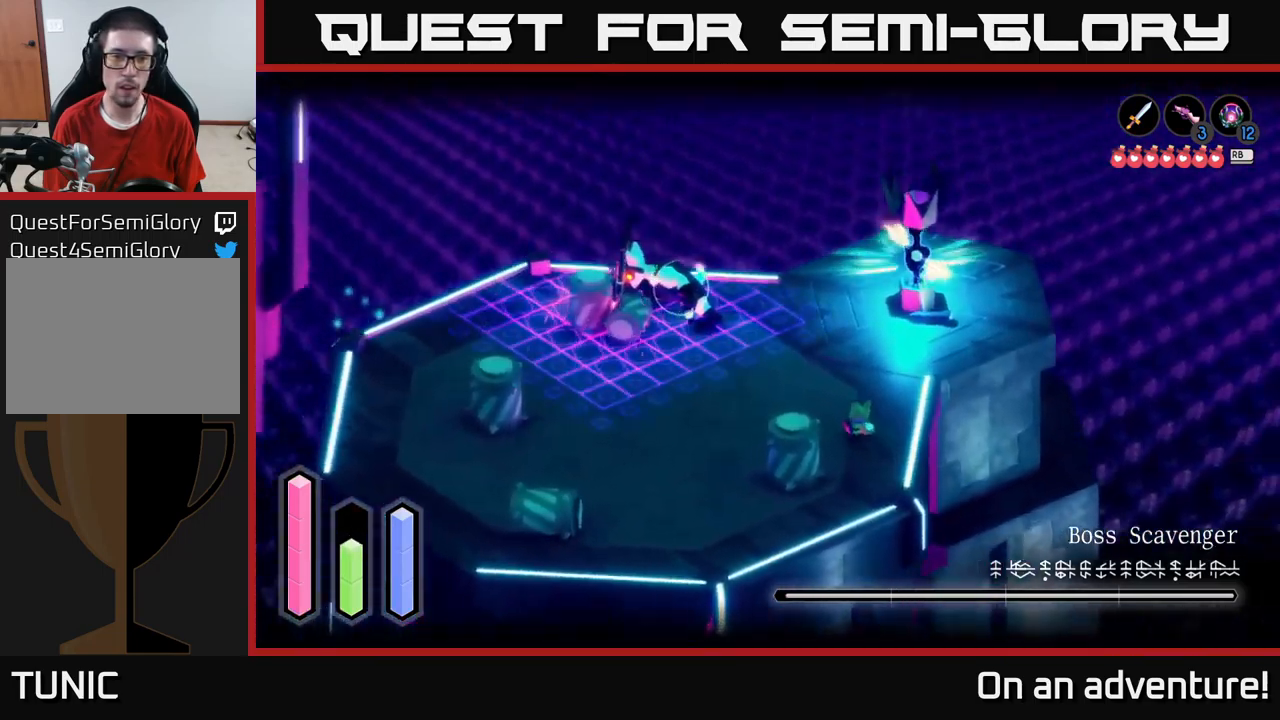
{"buttons": ["L2"], "left_stick": "up-left", "right_stick": "center", "events": []}
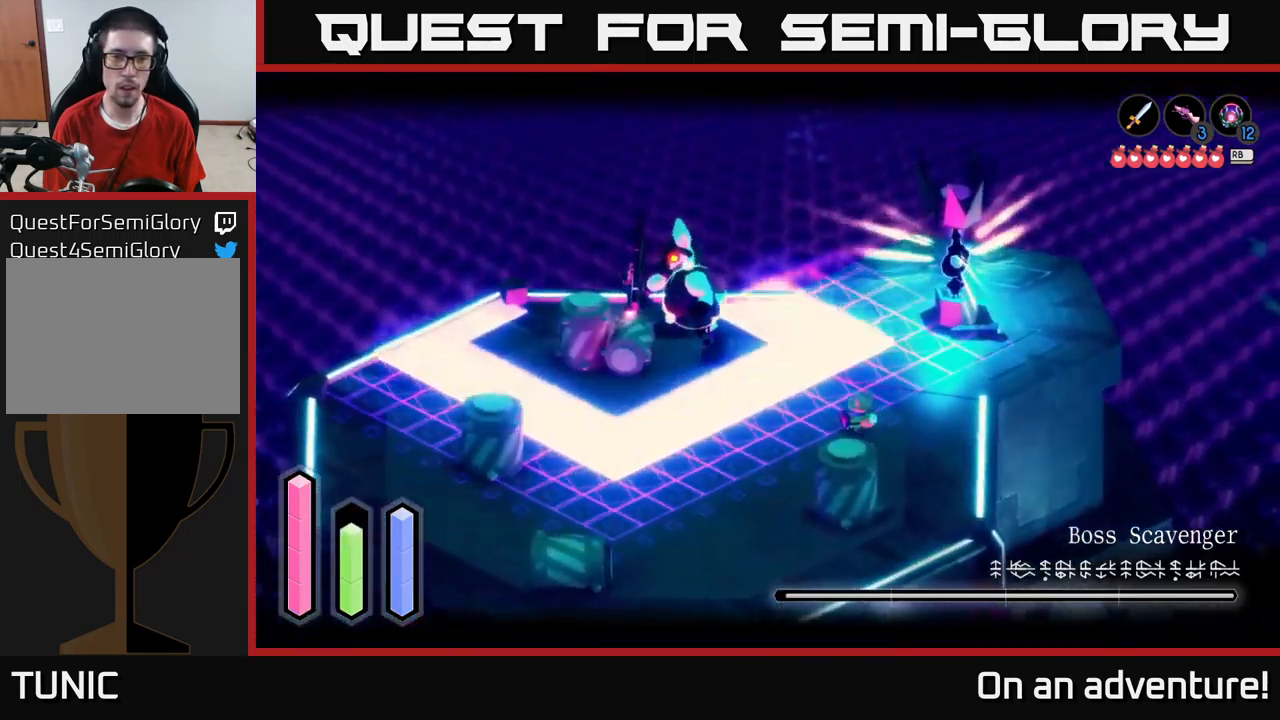
{"buttons": ["L2"], "left_stick": "up-left", "right_stick": "center", "events": [[50, "A", "down"], [267, "X", "down"], [317, "A", "up"], [367, "X", "up"], [417, "X", "down"], [483, "X", "up"]]}
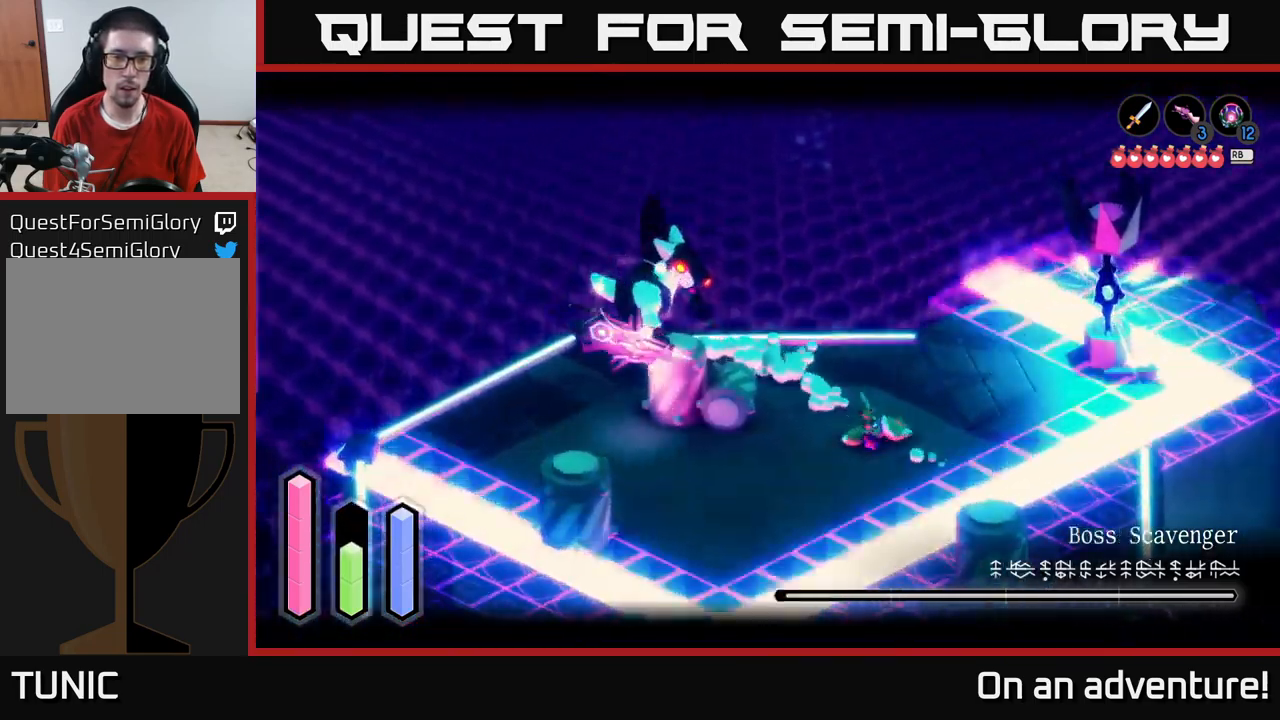
{"buttons": [], "left_stick": "down", "right_stick": "center", "events": [[117, "left_stick", "left"], [233, "left_stick", "down-left"], [267, "L2", "up"], [367, "left_stick", "down"]]}
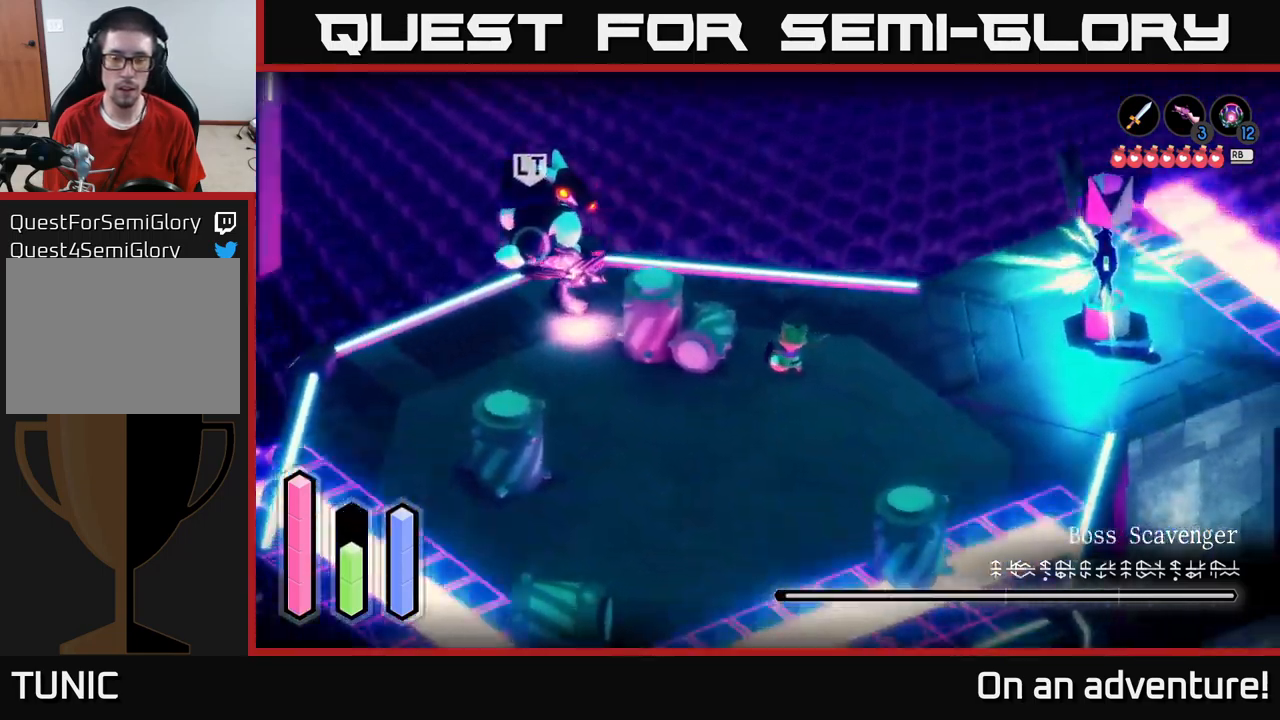
{"buttons": ["L2"], "left_stick": "down", "right_stick": "center", "events": [[67, "L2", "down"]]}
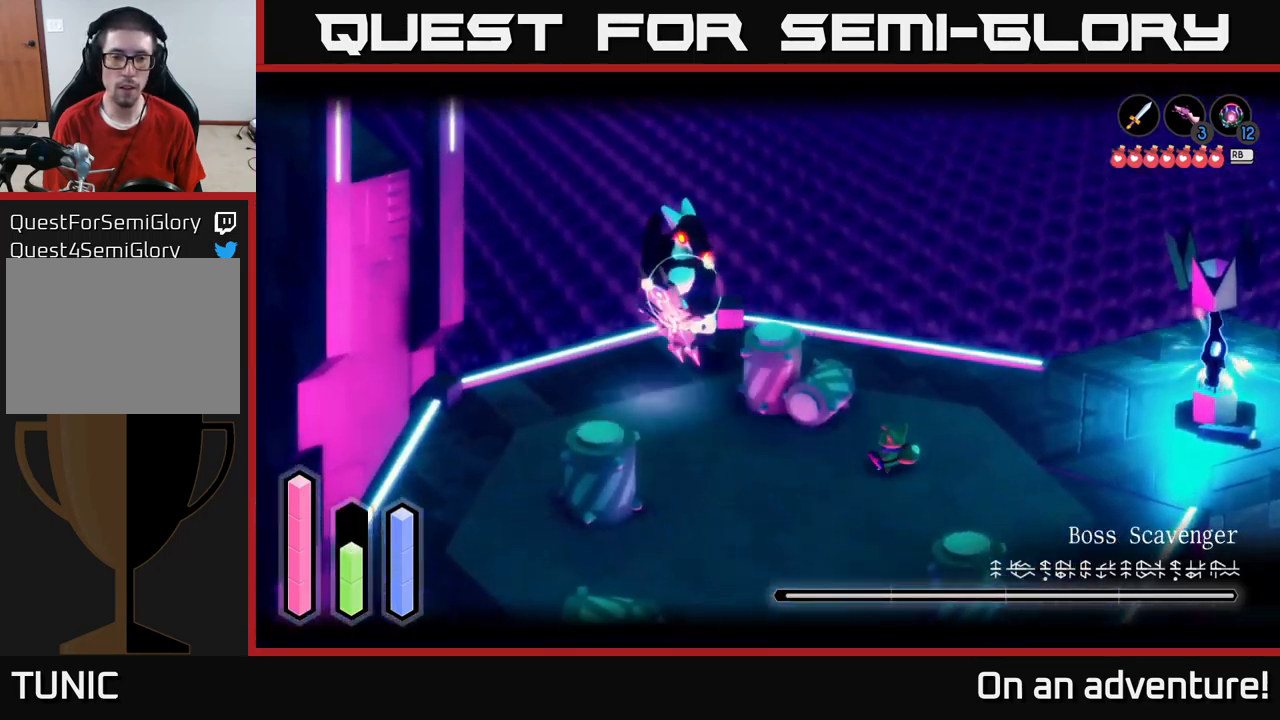
{"buttons": ["L2"], "left_stick": "down", "right_stick": "center", "events": []}
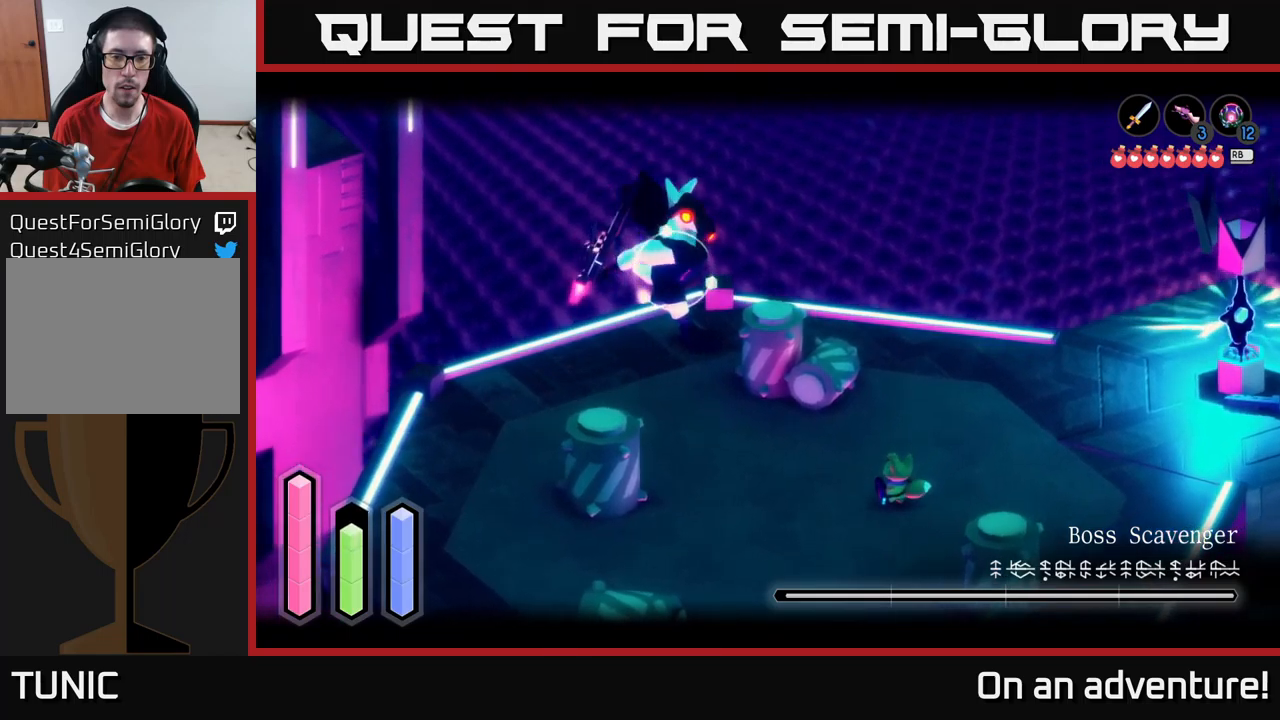
{"buttons": ["L2"], "left_stick": "down", "right_stick": "center", "events": []}
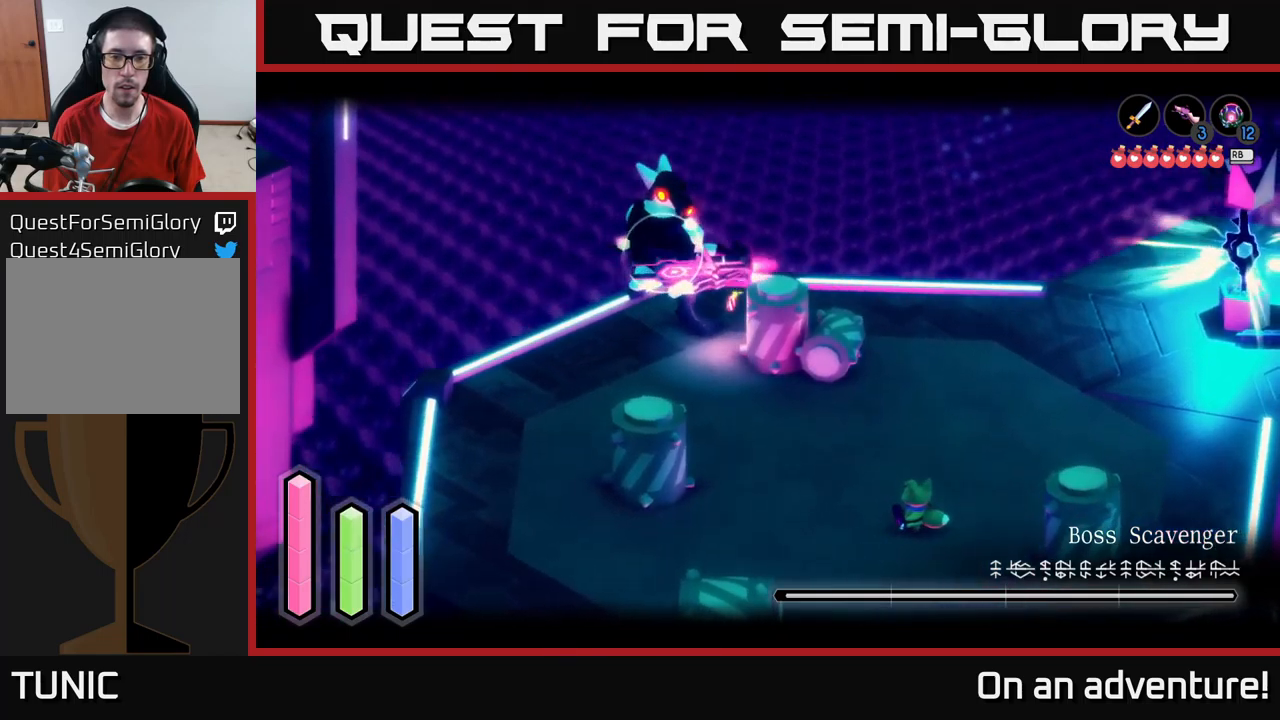
{"buttons": ["L2"], "left_stick": "down", "right_stick": "center", "events": [[217, "left_stick", "down-left"], [334, "left_stick", "down"]]}
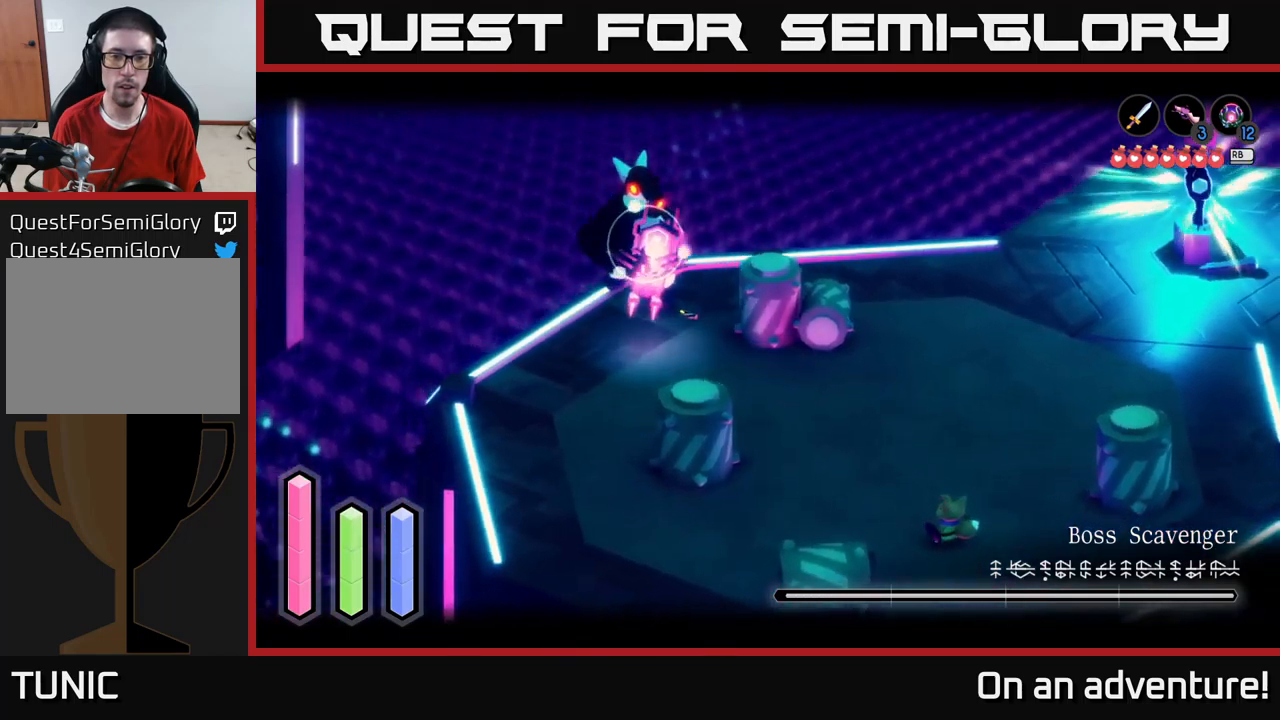
{"buttons": ["L2"], "left_stick": "down-right", "right_stick": "center", "events": [[384, "left_stick", "down-right"]]}
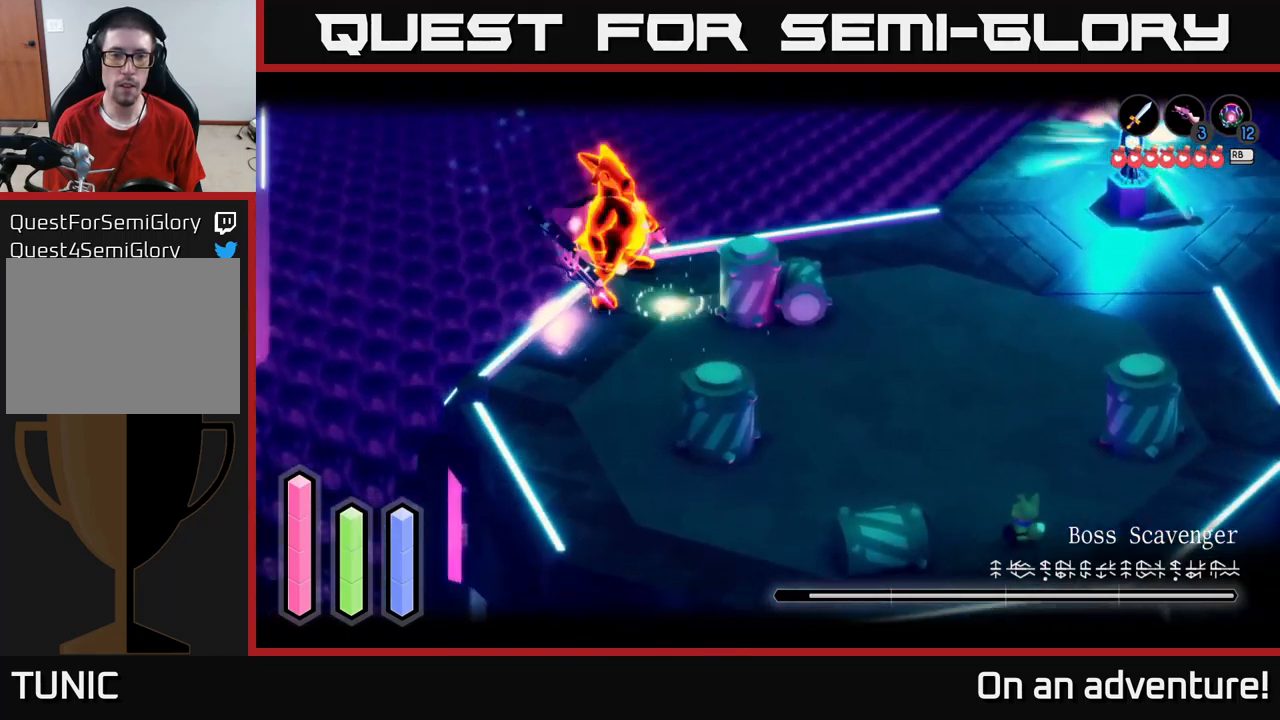
{"buttons": ["L2"], "left_stick": "up-left", "right_stick": "center", "events": [[100, "left_stick", "center"], [484, "left_stick", "up-left"]]}
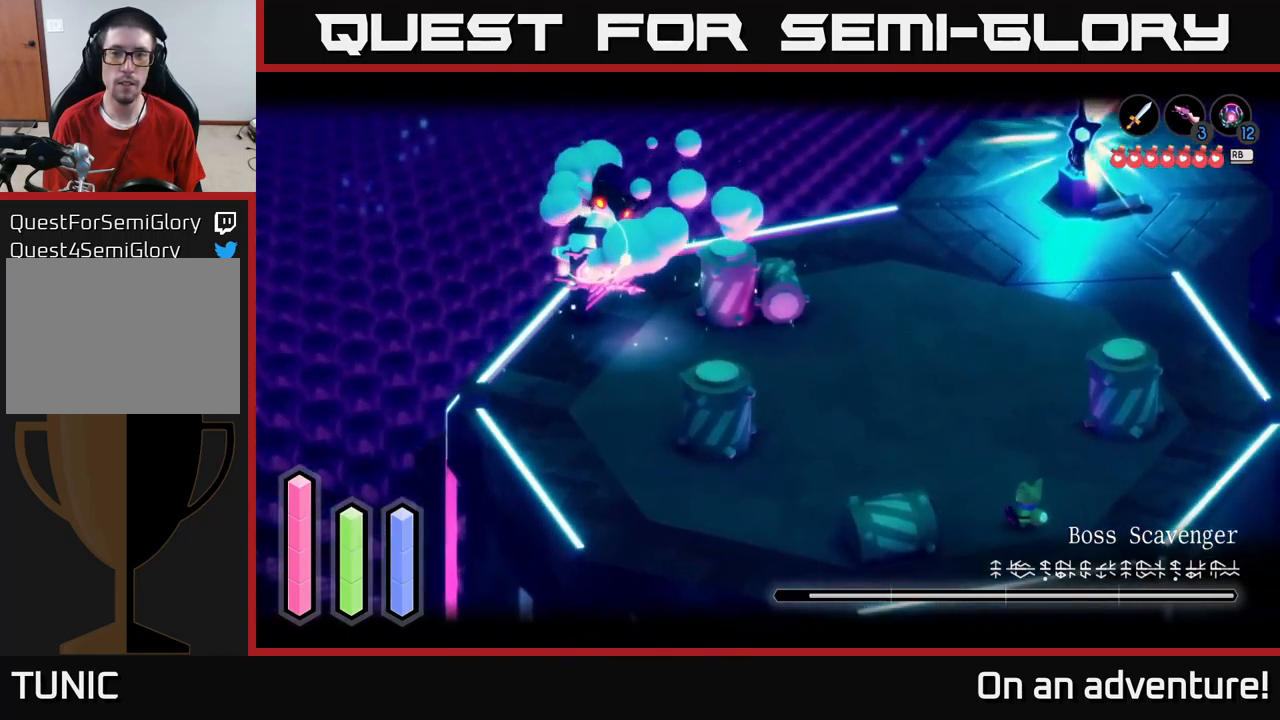
{"buttons": ["L2"], "left_stick": "up", "right_stick": "center", "events": [[134, "left_stick", "up"]]}
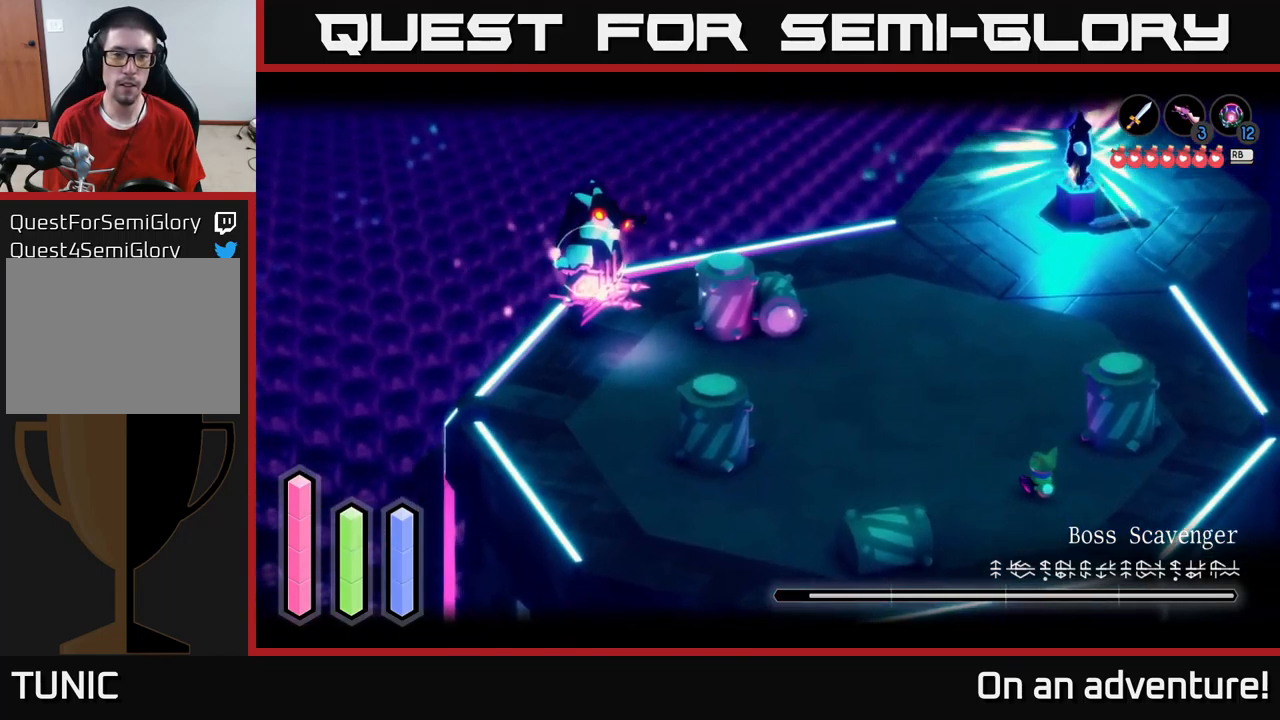
{"buttons": ["L2"], "left_stick": "up", "right_stick": "center", "events": []}
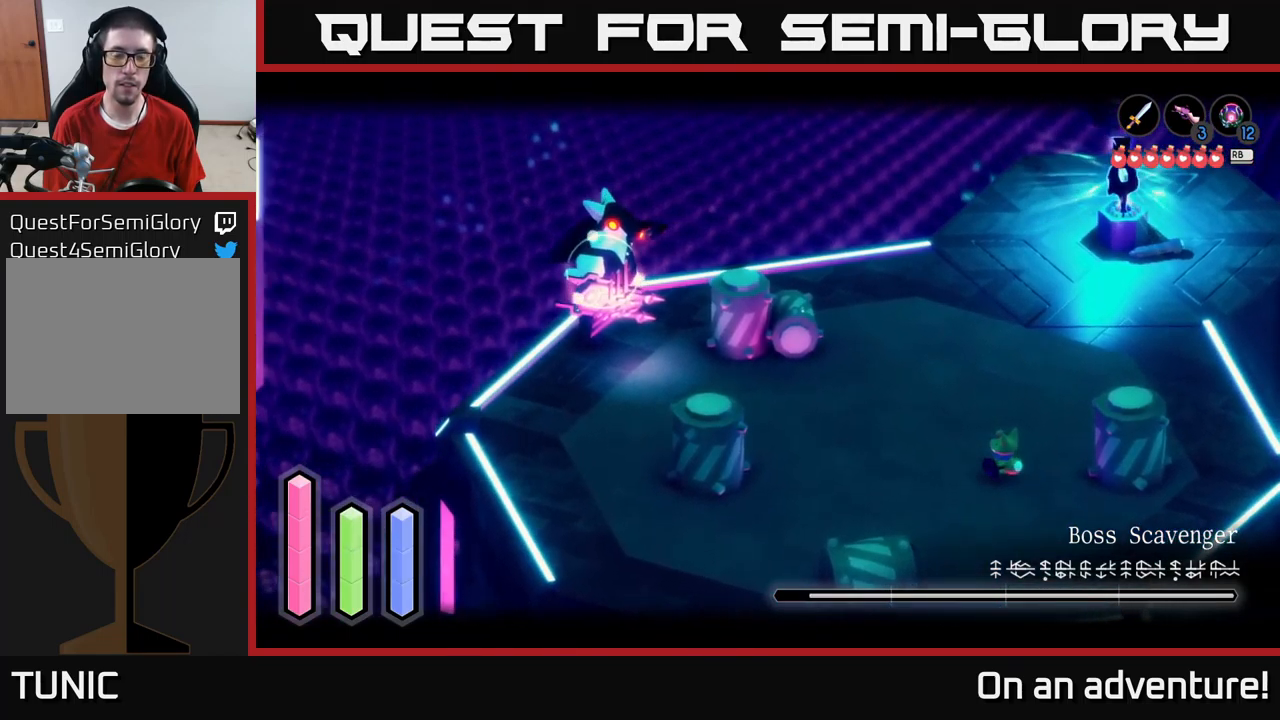
{"buttons": ["L2"], "left_stick": "left", "right_stick": "center", "events": [[267, "left_stick", "left"]]}
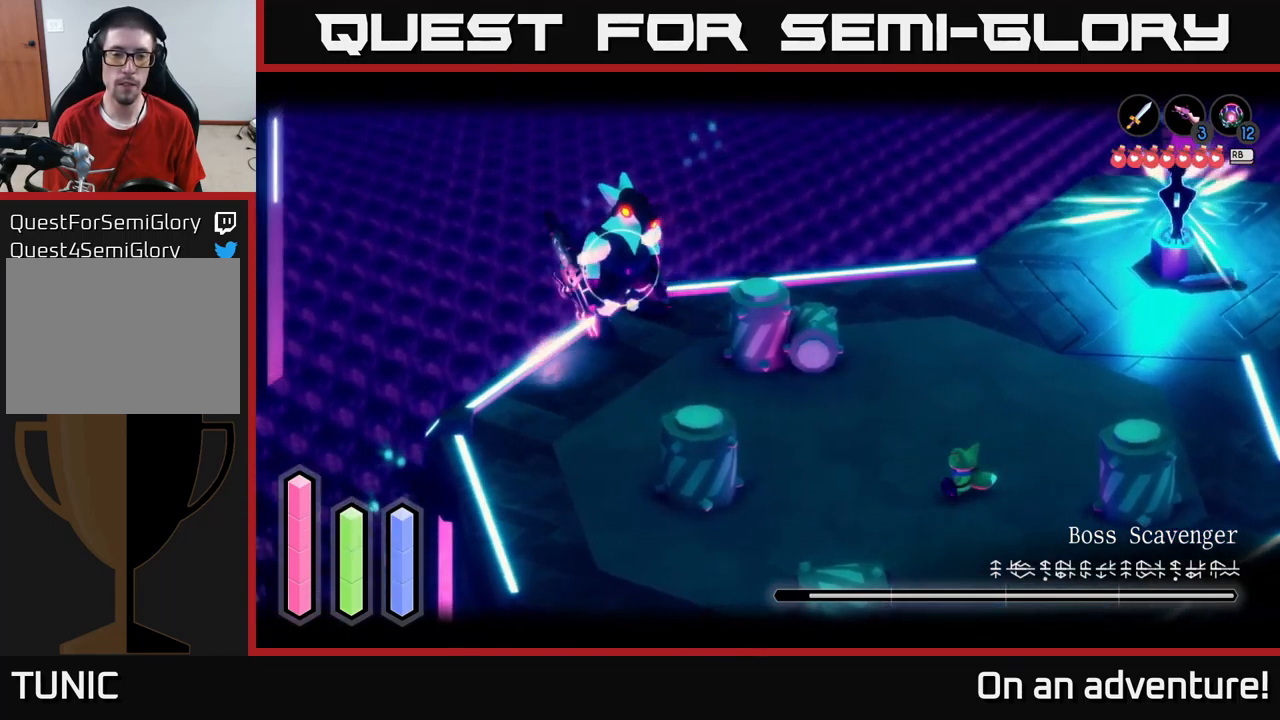
{"buttons": ["L2"], "left_stick": "center", "right_stick": "center", "events": [[284, "left_stick", "center"]]}